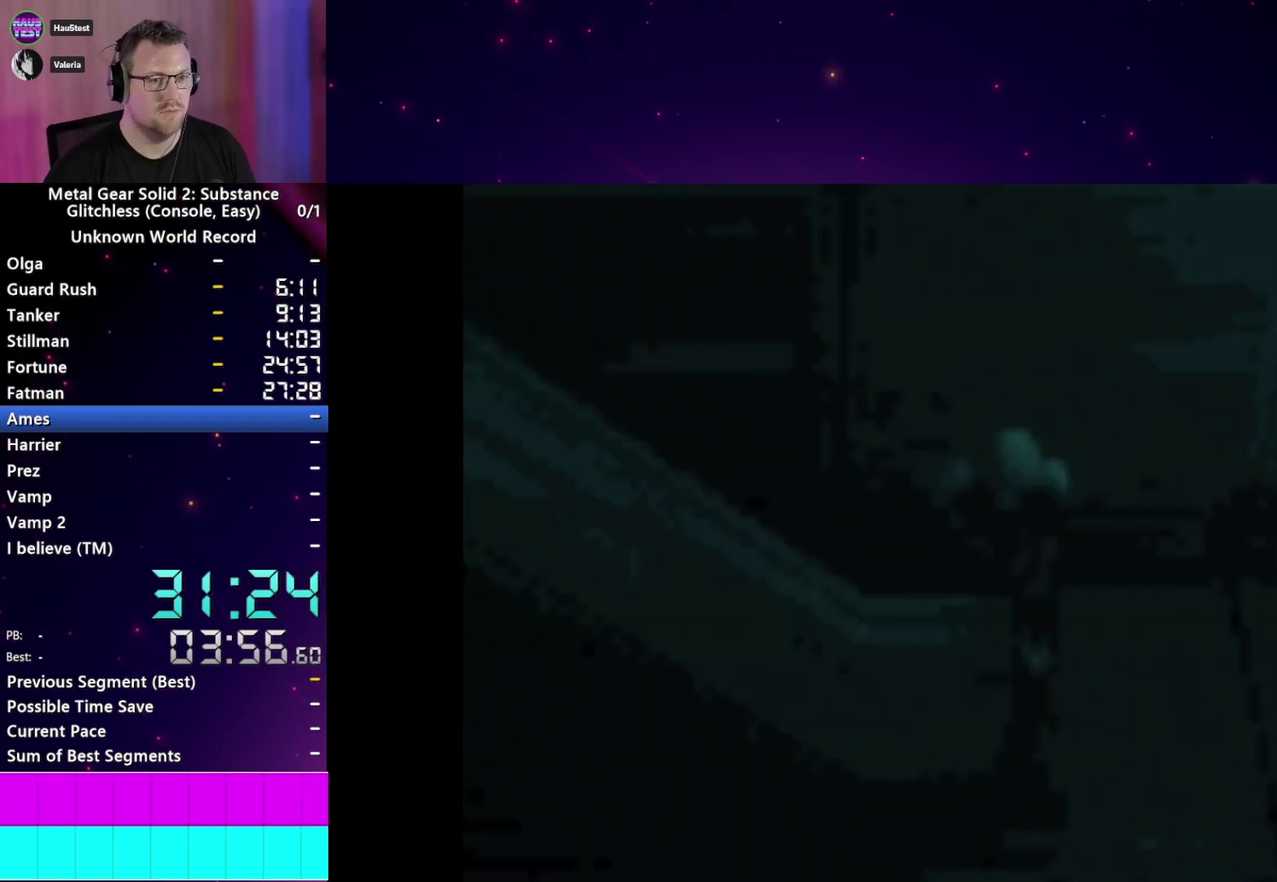
Gameplay with a controller (PlayStation layout); each line is a JSON object with the inputs held at the frame after it. "events" lists button and stick changes between this image and that frame as [ms after this image, input, new state], when the widget could be followed in between. This overlay highlights the sticks when they move; stick clicks (L3 R3) are not distinguishable. Not read: L3 R3.
{"buttons": [], "left_stick": "down-left", "right_stick": "center"}
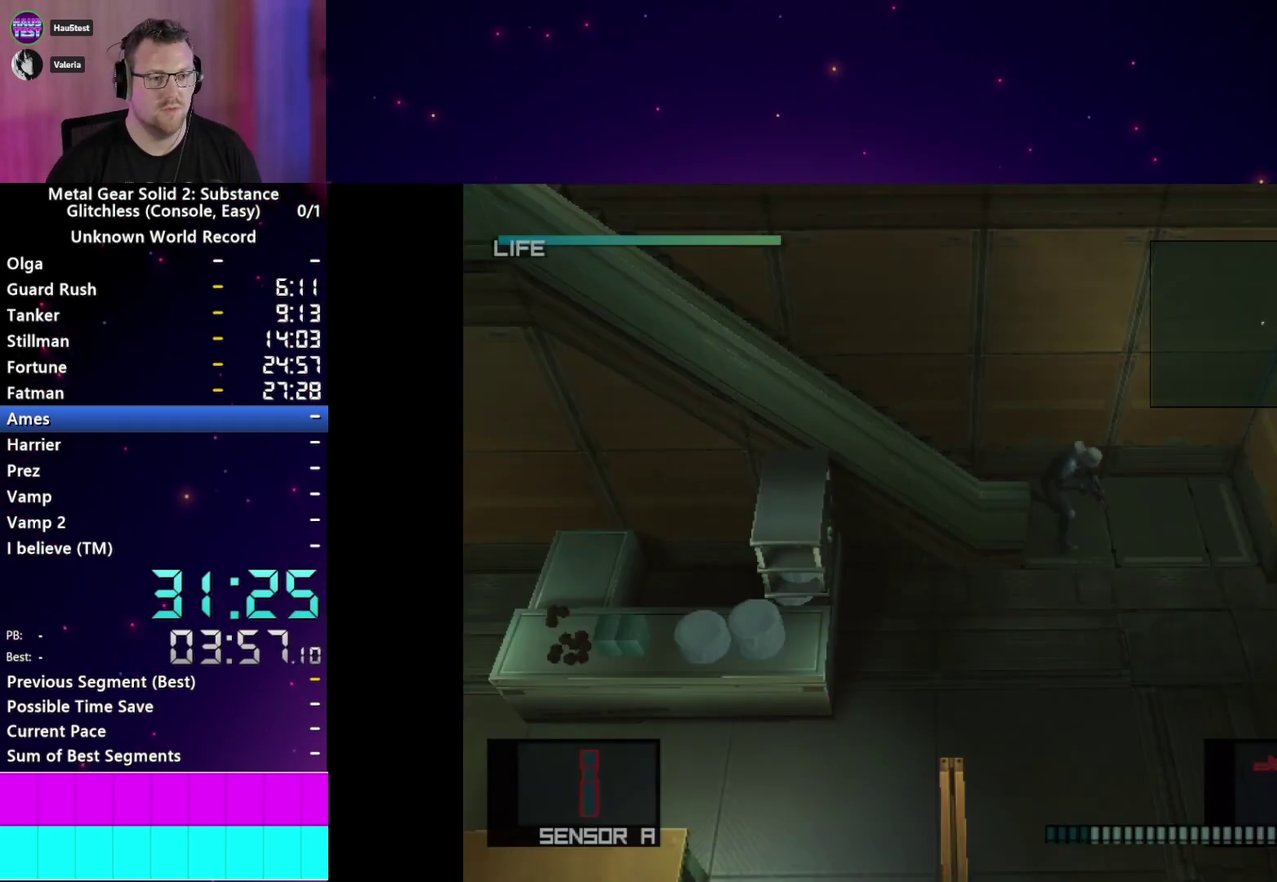
{"buttons": [], "left_stick": "down-left", "right_stick": "center", "events": []}
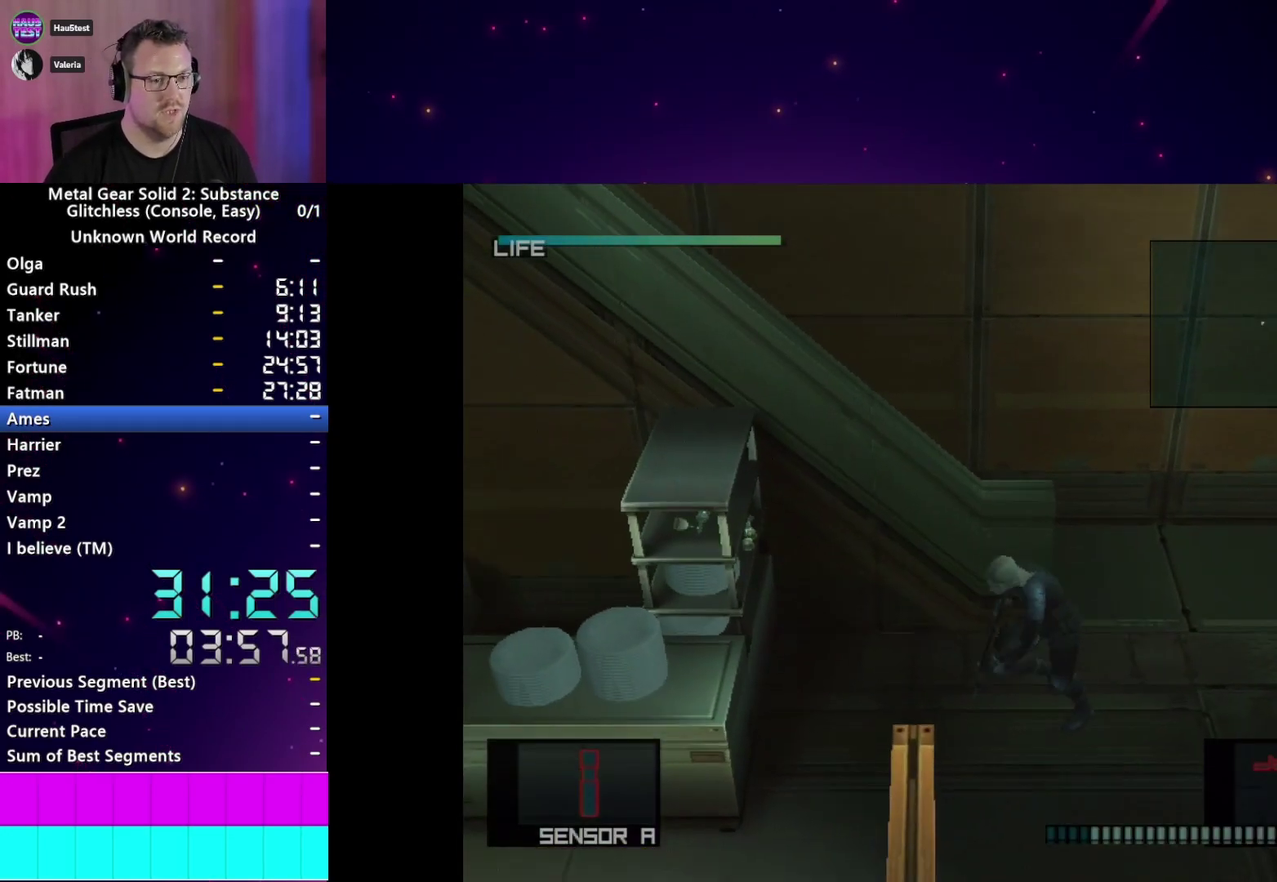
{"buttons": ["R1"], "left_stick": "center", "right_stick": "center", "events": [[117, "R1", "down"], [200, "left_stick", "center"], [333, "START", "down"], [483, "START", "up"]]}
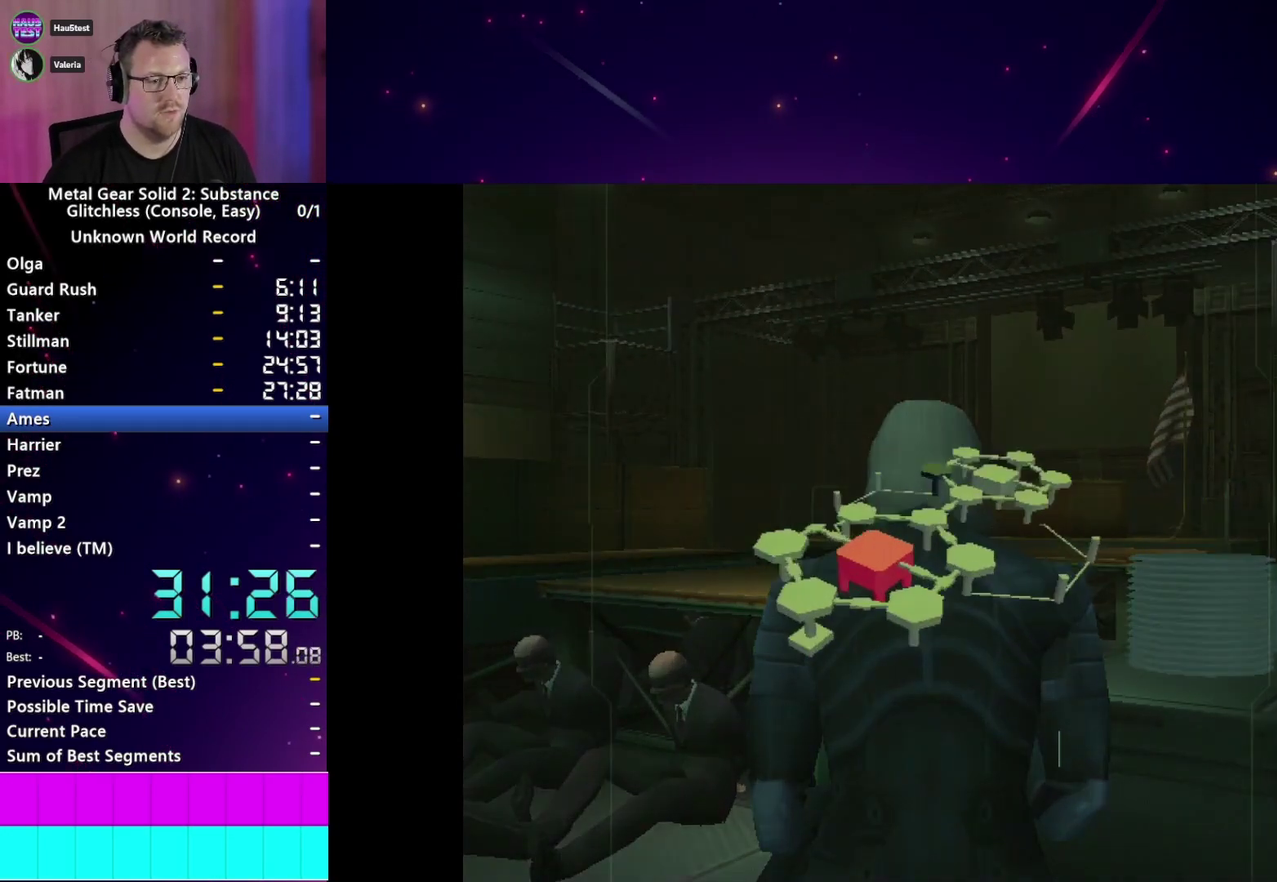
{"buttons": [], "left_stick": "center", "right_stick": "center", "events": [[50, "R1", "up"]]}
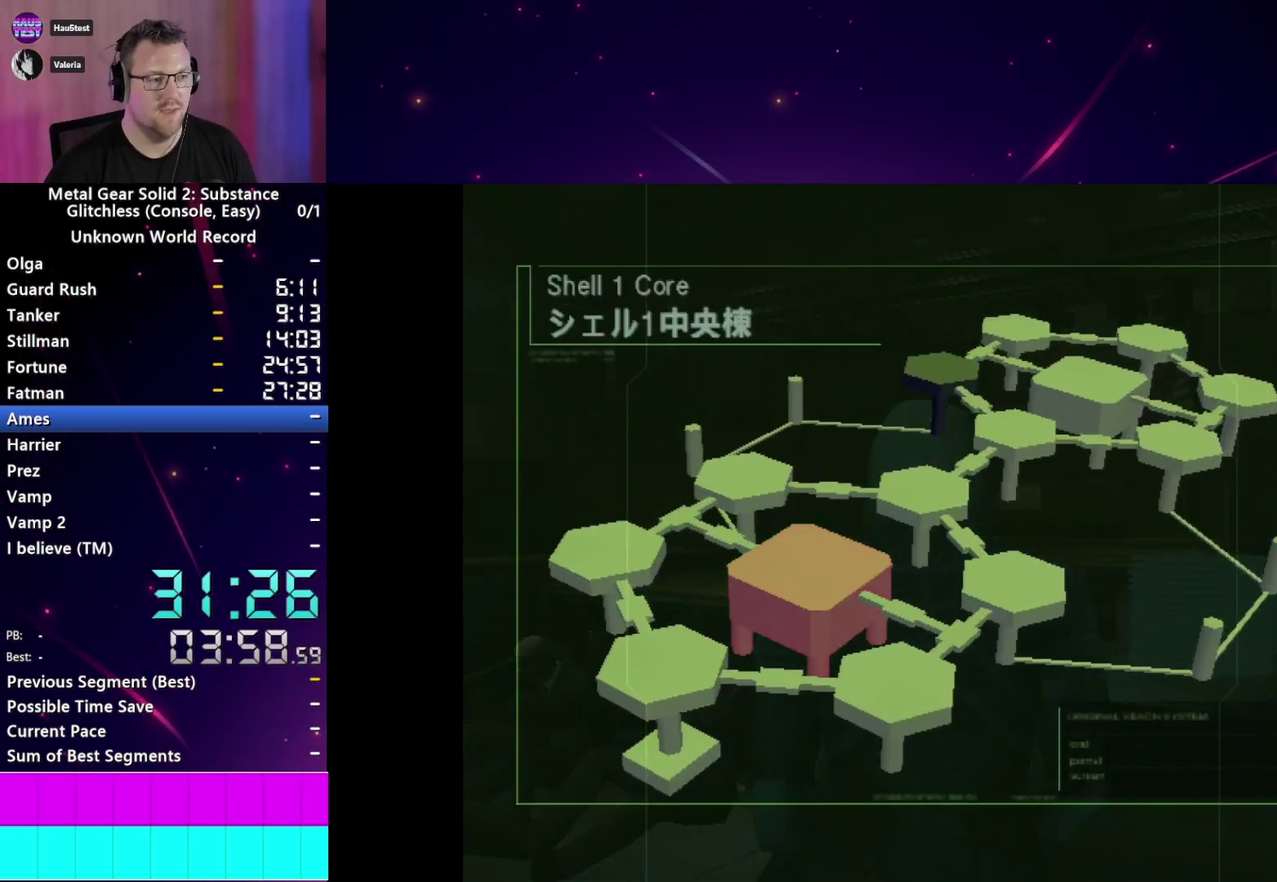
{"buttons": ["R1"], "left_stick": "center", "right_stick": "center", "events": [[450, "R1", "down"]]}
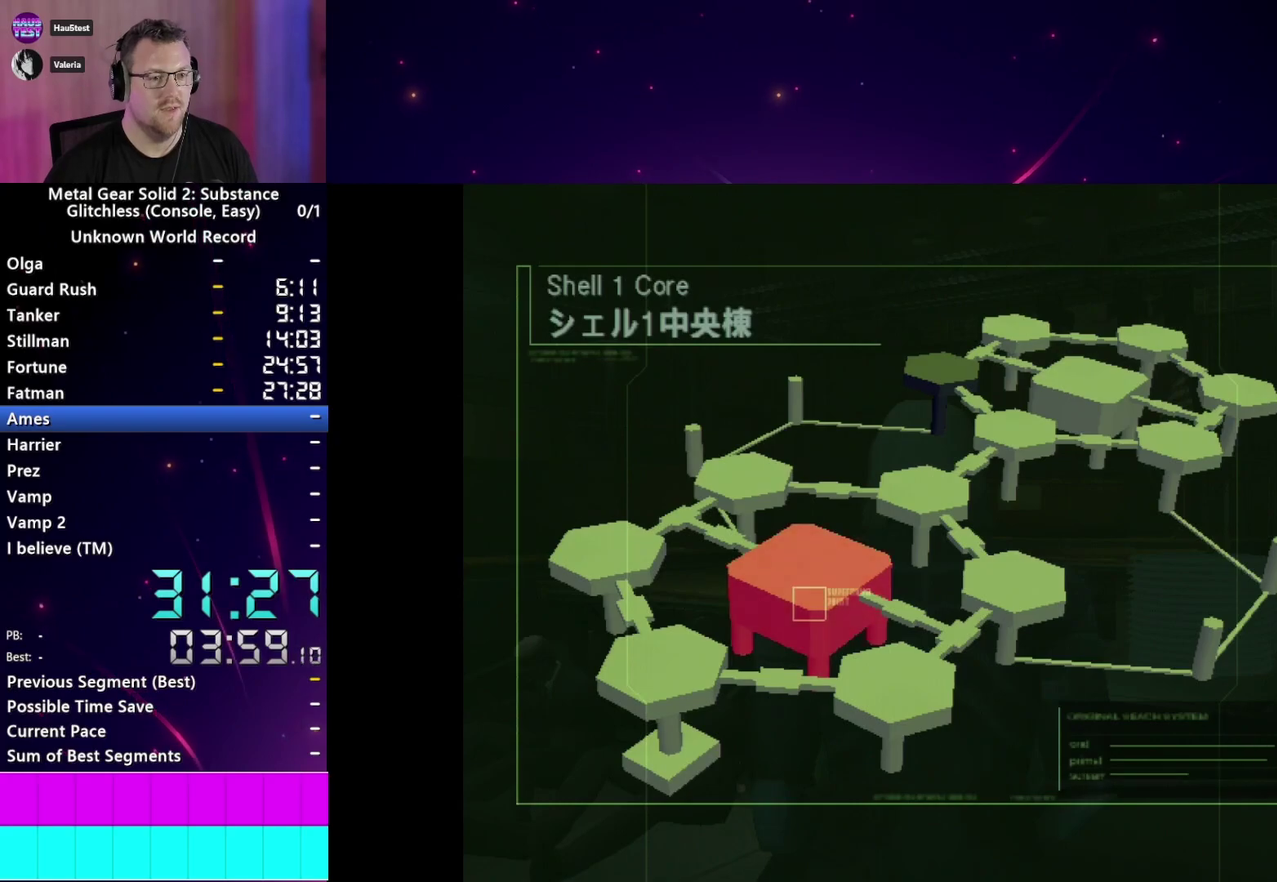
{"buttons": ["R1", "START"], "left_stick": "center", "right_stick": "center", "events": [[133, "START", "down"], [300, "START", "up"], [483, "START", "down"]]}
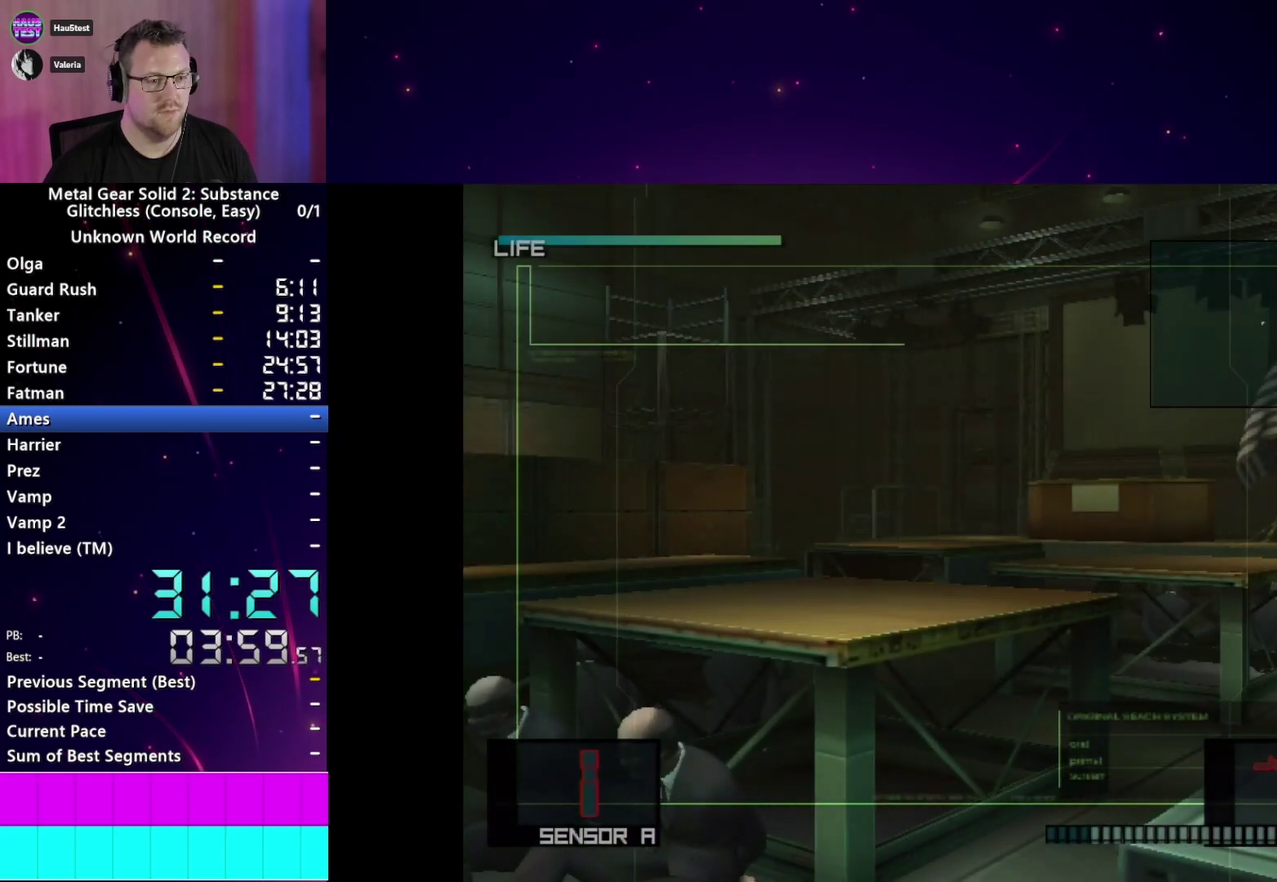
{"buttons": ["R1"], "left_stick": "center", "right_stick": "center", "events": [[133, "START", "up"]]}
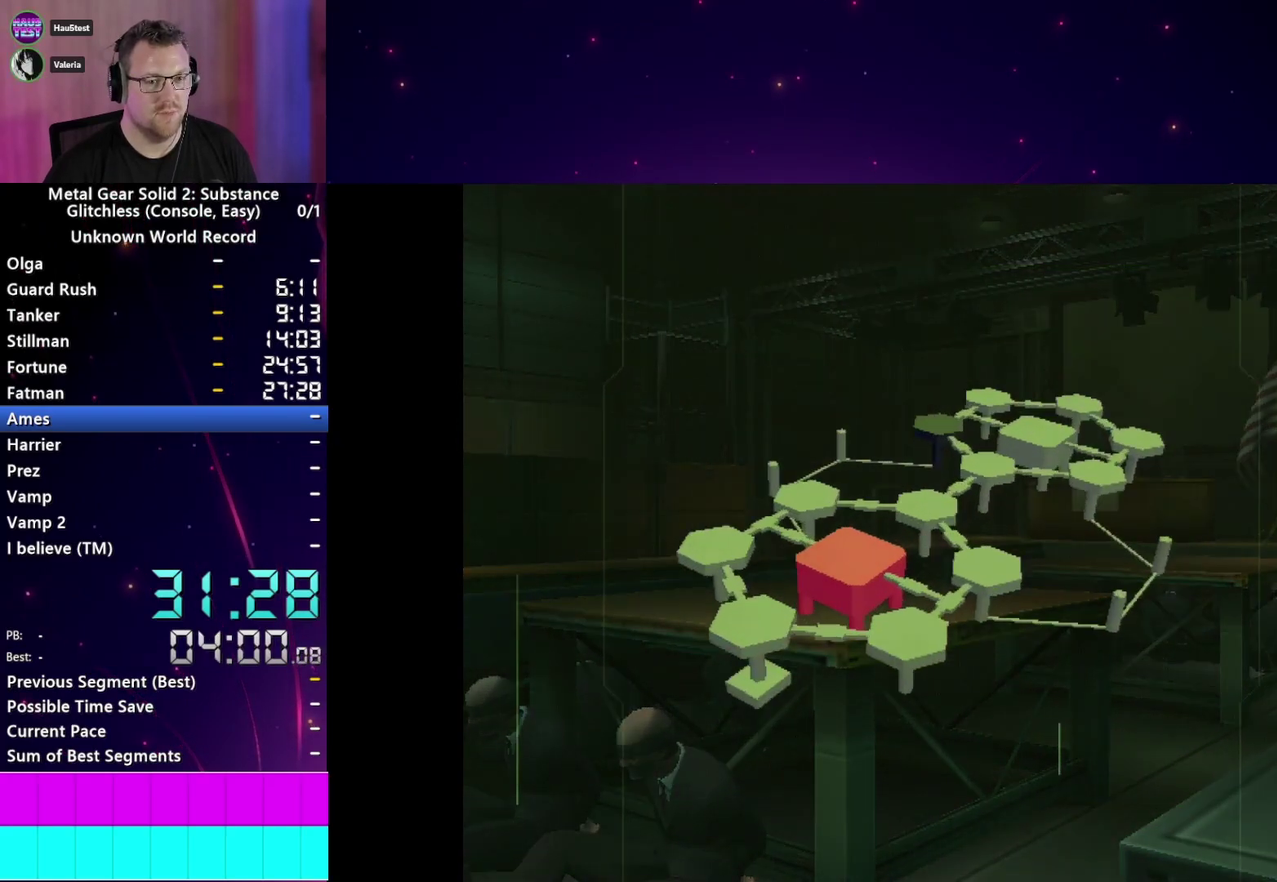
{"buttons": [], "left_stick": "center", "right_stick": "center", "events": [[300, "R1", "up"]]}
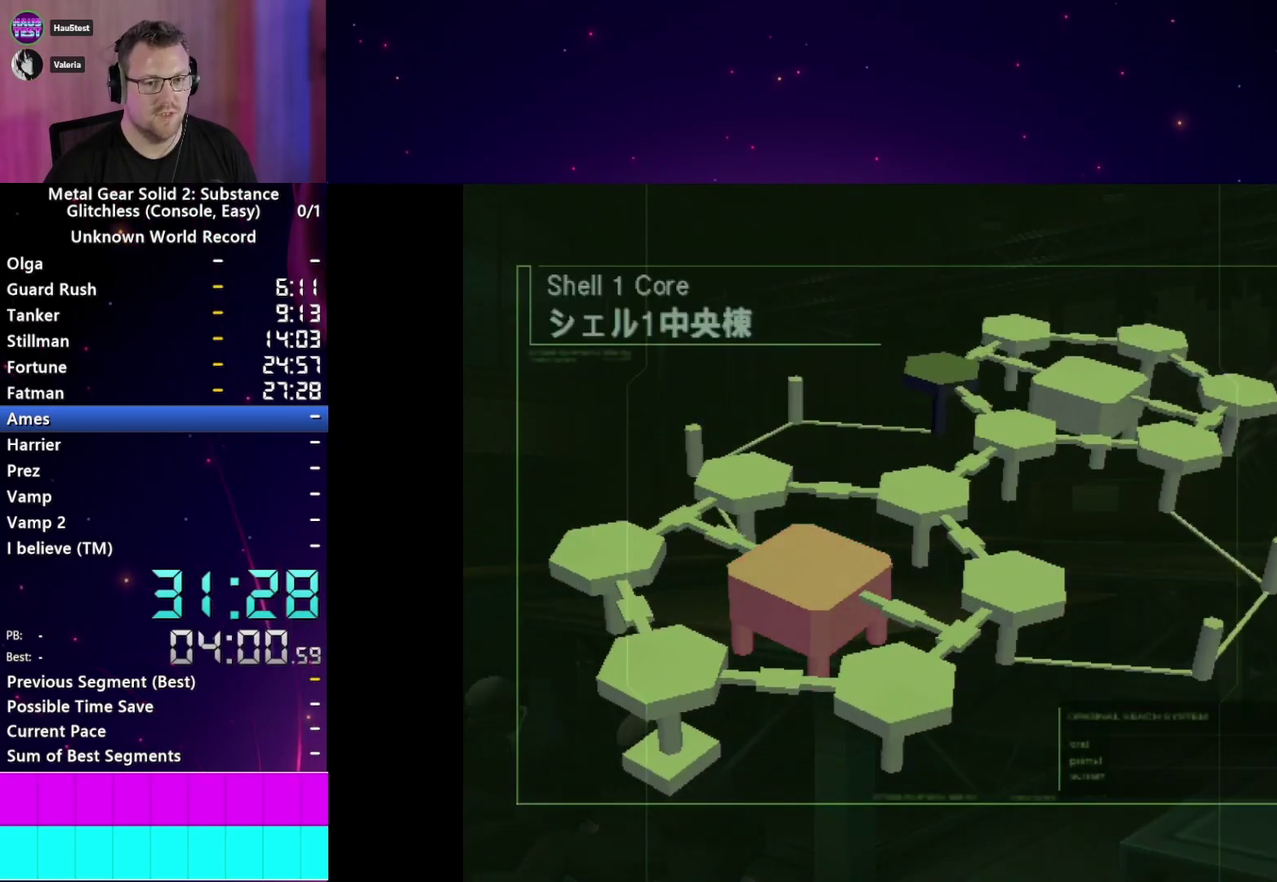
{"buttons": [], "left_stick": "down-left", "right_stick": "center"}